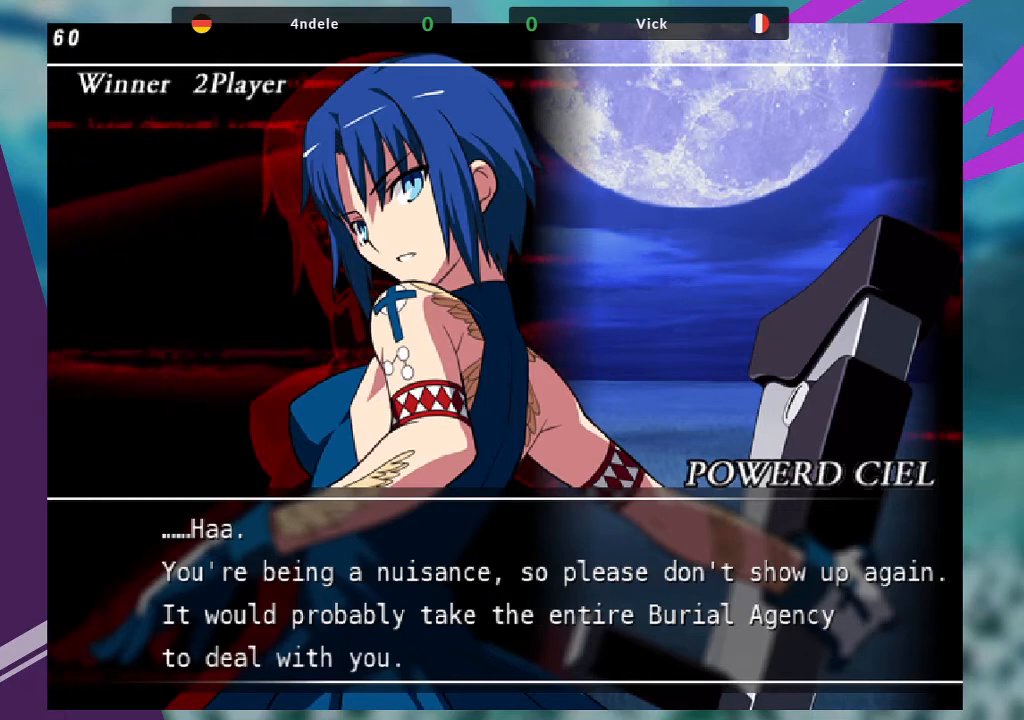
Gameplay with a controller (arcade stick); each line is a JSON object with the inputs held at the frame after it. "events" lists button and stick changes between this image and that frame as [ms after this image, input, new state], when the widget could be followed in between. Not read: L3 R3.
{"buttons": [], "left_stick": "center", "events": []}
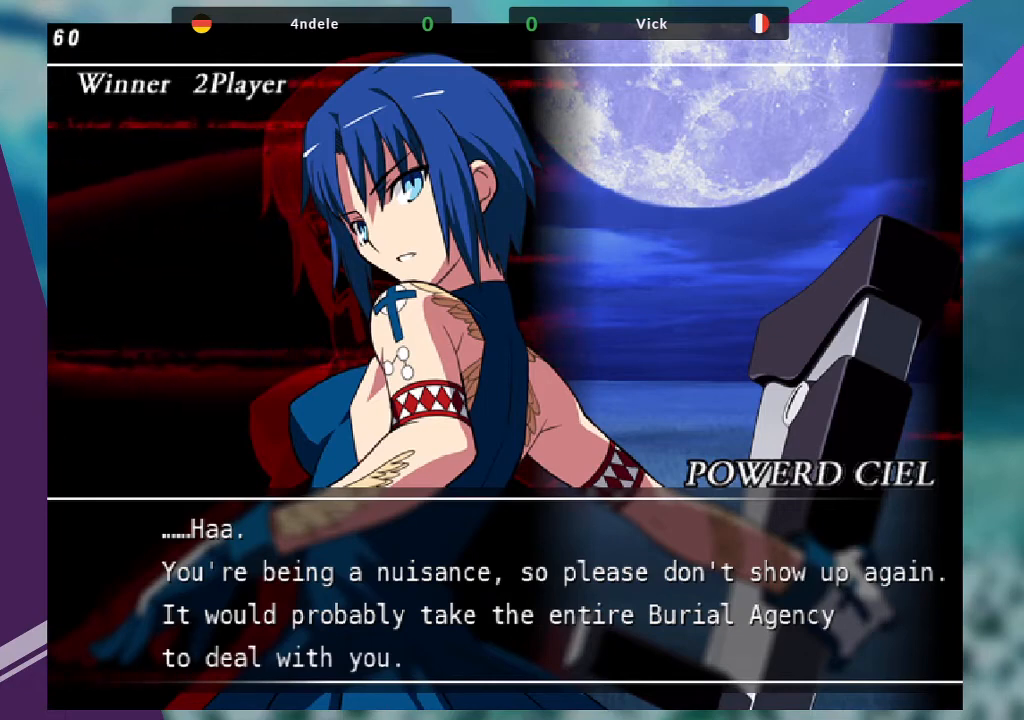
{"buttons": [], "left_stick": "center", "events": []}
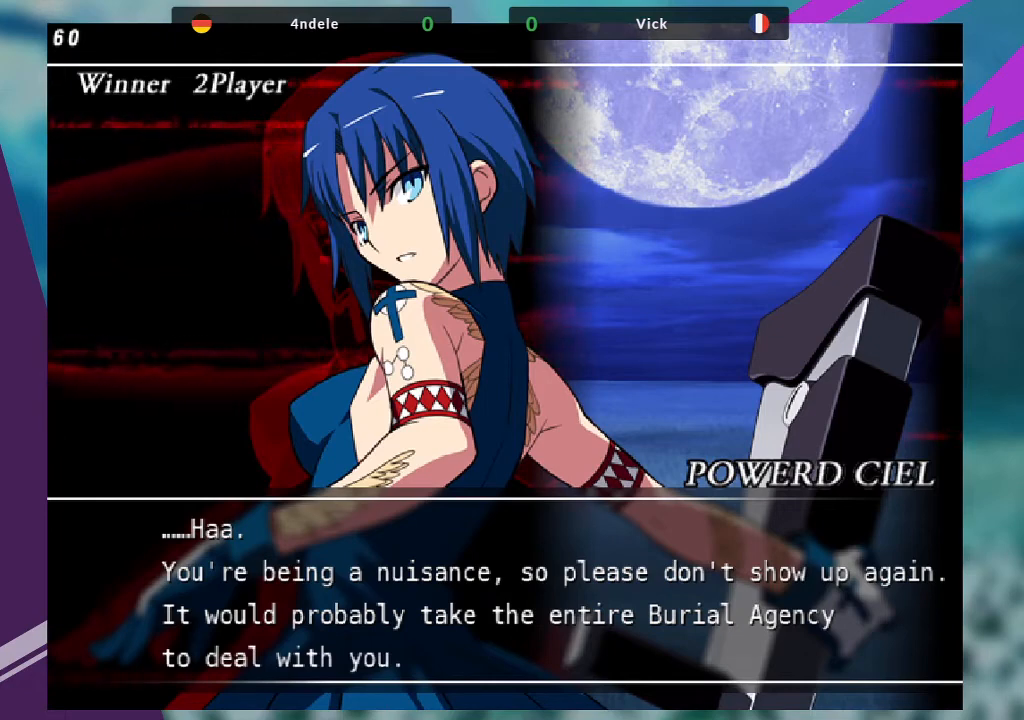
{"buttons": [], "left_stick": "center", "events": []}
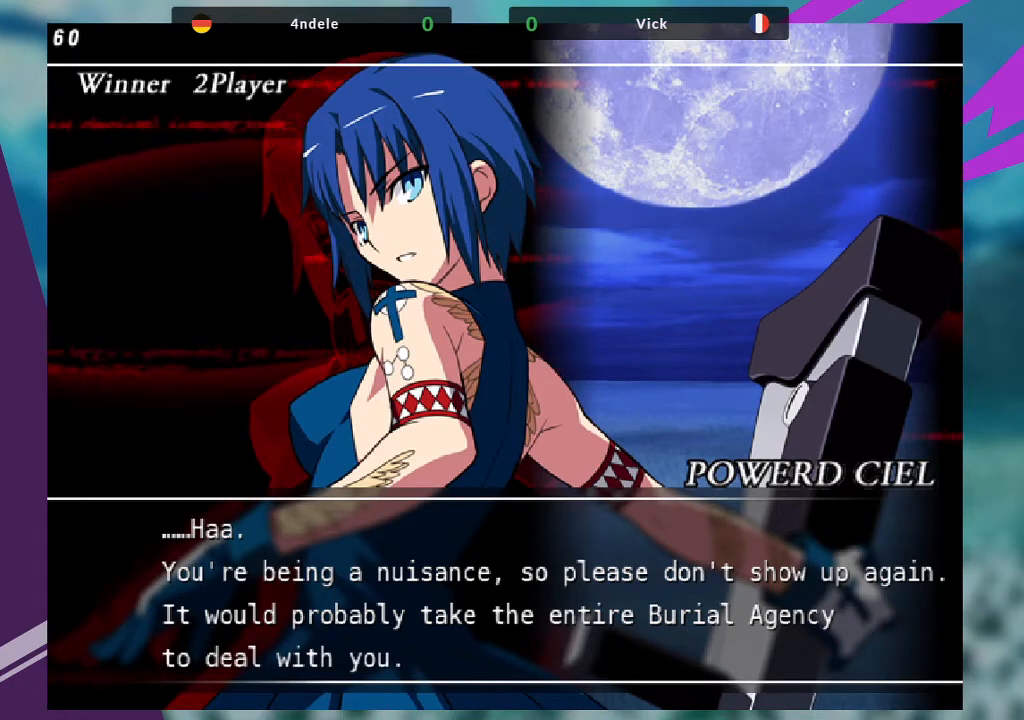
{"buttons": ["SQUARE"], "left_stick": "center", "events": [[467, "SQUARE", "down"]]}
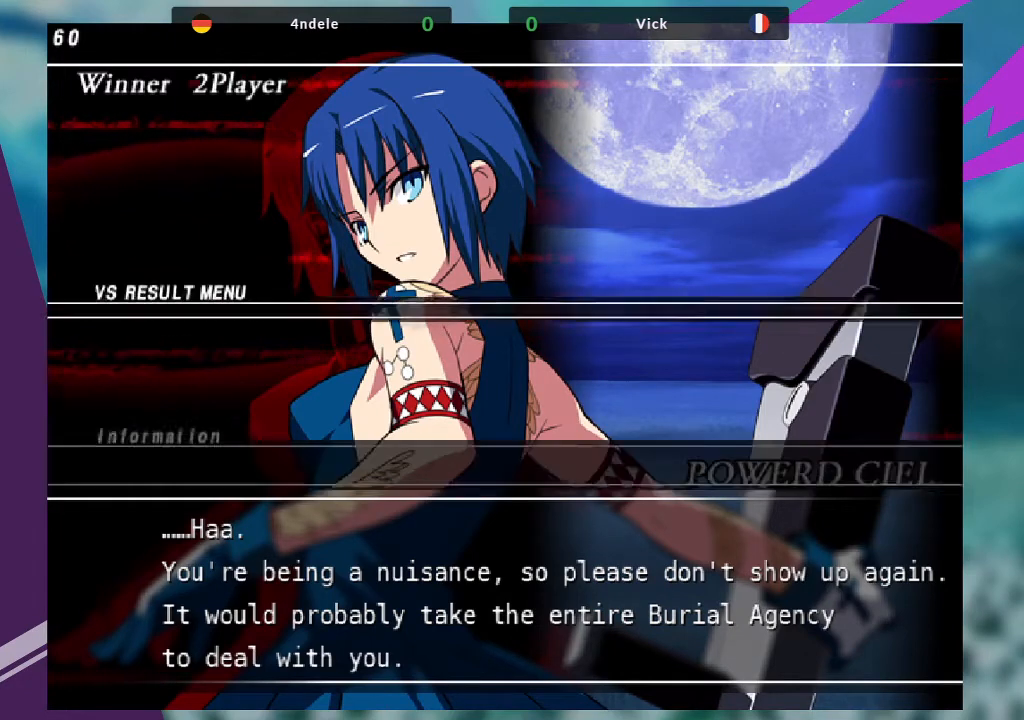
{"buttons": ["CROSS", "SQUARE"], "left_stick": "center", "events": [[67, "CROSS", "down"], [67, "SQUARE", "up"], [167, "SQUARE", "down"], [234, "CROSS", "up"], [300, "CROSS", "down"], [334, "SQUARE", "up"], [400, "SQUARE", "down"], [434, "CROSS", "up"], [501, "CROSS", "down"]]}
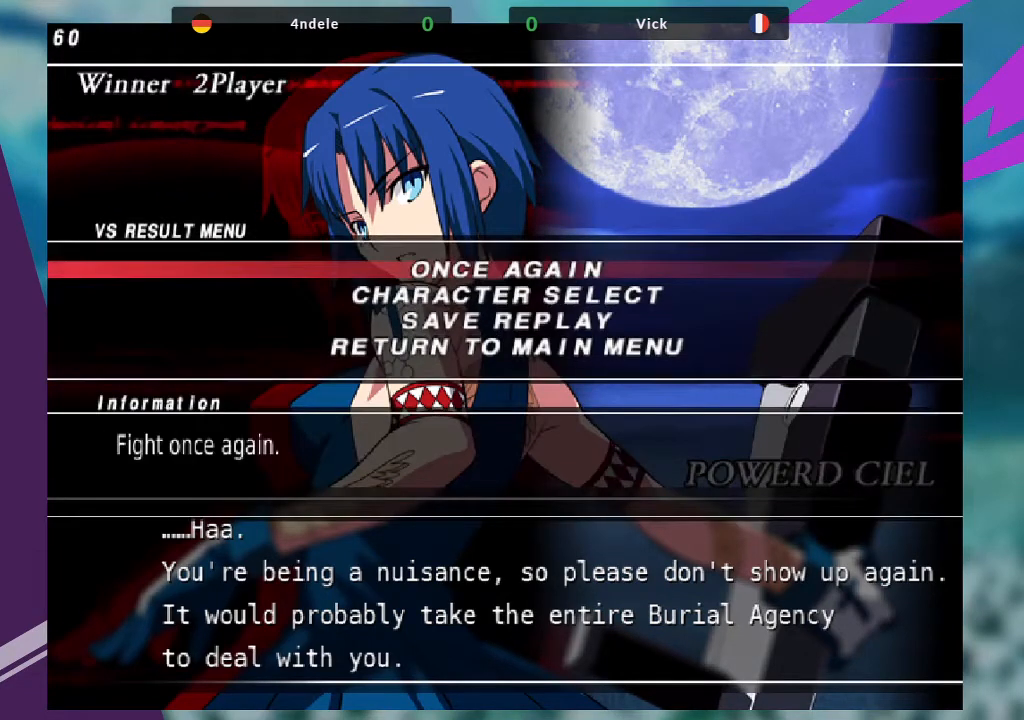
{"buttons": ["SQUARE"], "left_stick": "center", "events": [[33, "SQUARE", "up"], [133, "SQUARE", "down"], [200, "CROSS", "up"], [300, "CROSS", "down"], [300, "SQUARE", "up"], [400, "SQUARE", "down"], [433, "CROSS", "up"]]}
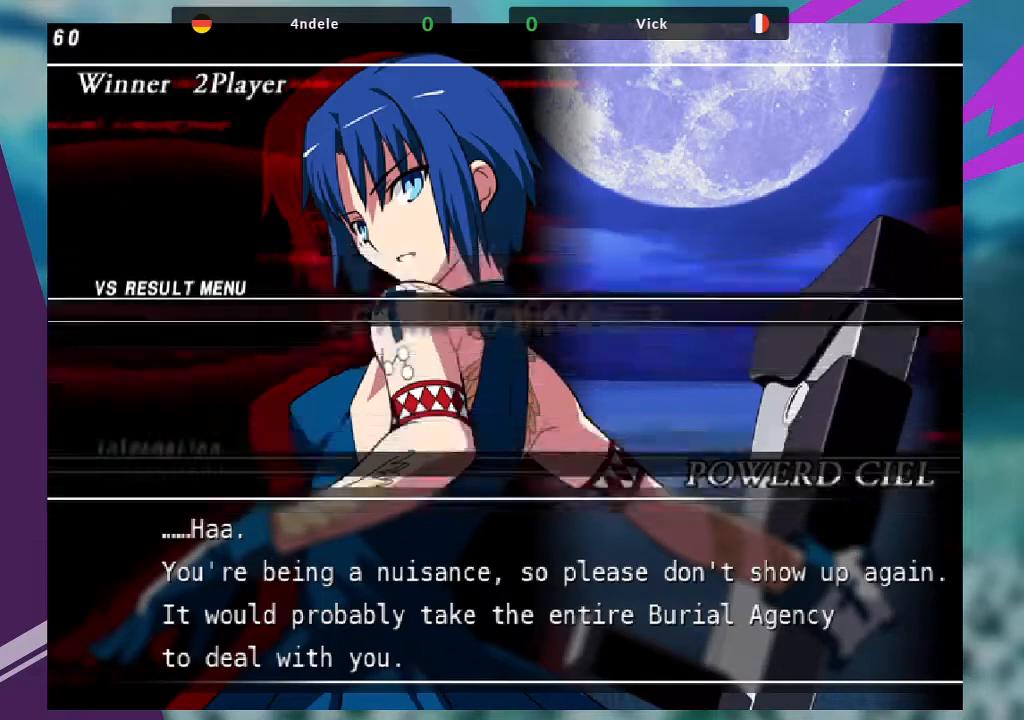
{"buttons": [], "left_stick": "center", "events": [[33, "CROSS", "down"], [33, "SQUARE", "up"], [167, "CROSS", "up"], [167, "SQUARE", "down"], [334, "SQUARE", "up"]]}